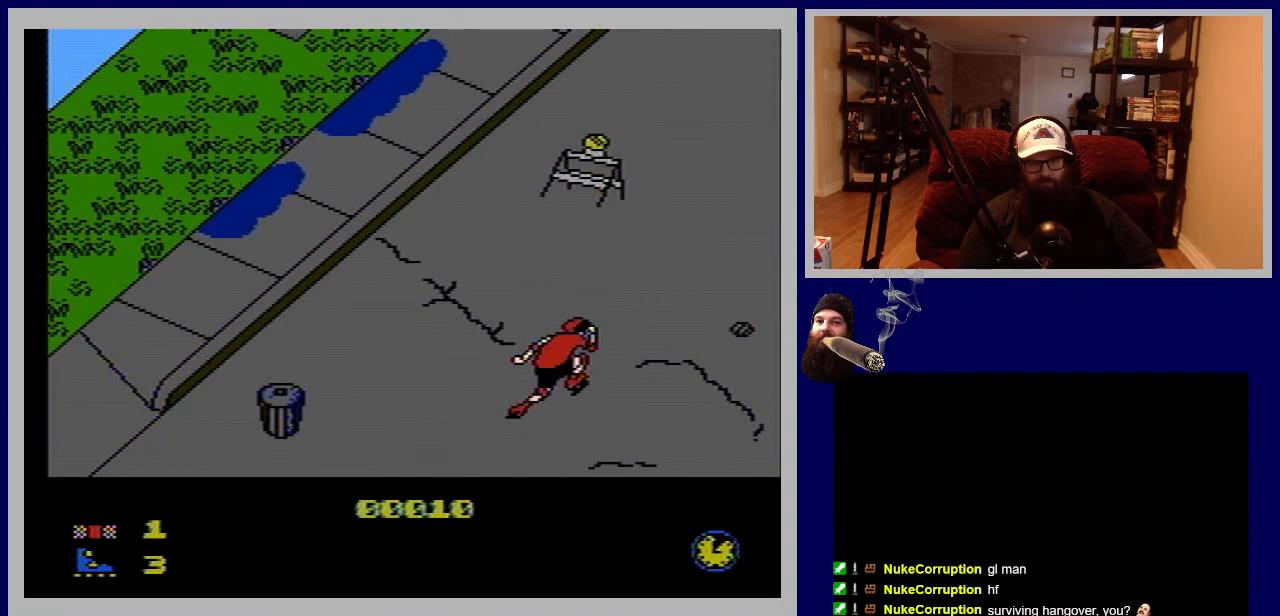
Gameplay with a controller (Nintendo layout); each line is a JSON object with the inputs held at the frame after it. "events" lists button and stick changes between this image and that frame as [ms after this image, input, new state], when the widget could be followed in between. Not read: L3 R3.
{"buttons": ["DPAD_UP"], "events": []}
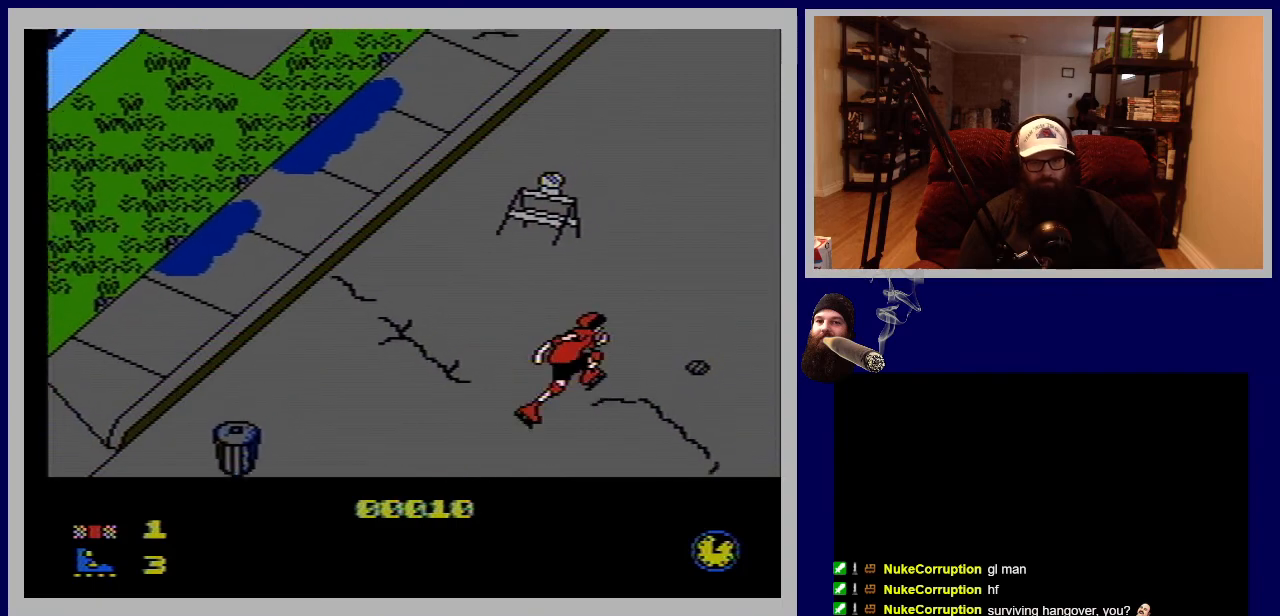
{"buttons": ["DPAD_UP"], "events": []}
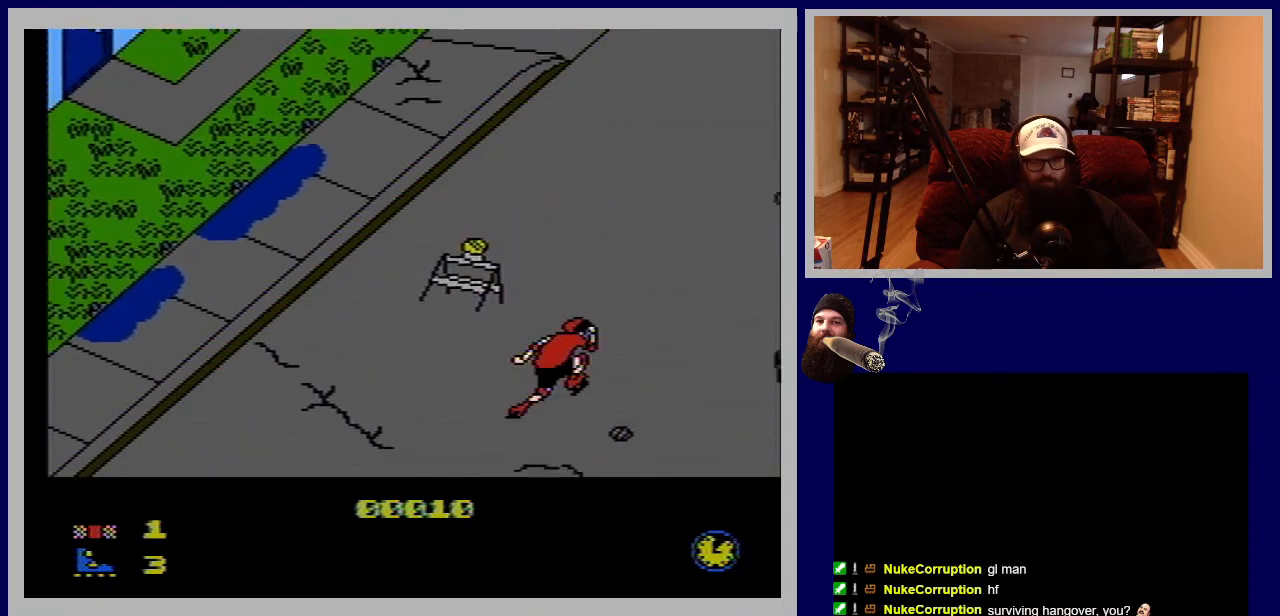
{"buttons": ["DPAD_UP", "DPAD_LEFT"], "events": [[467, "DPAD_LEFT", "down"]]}
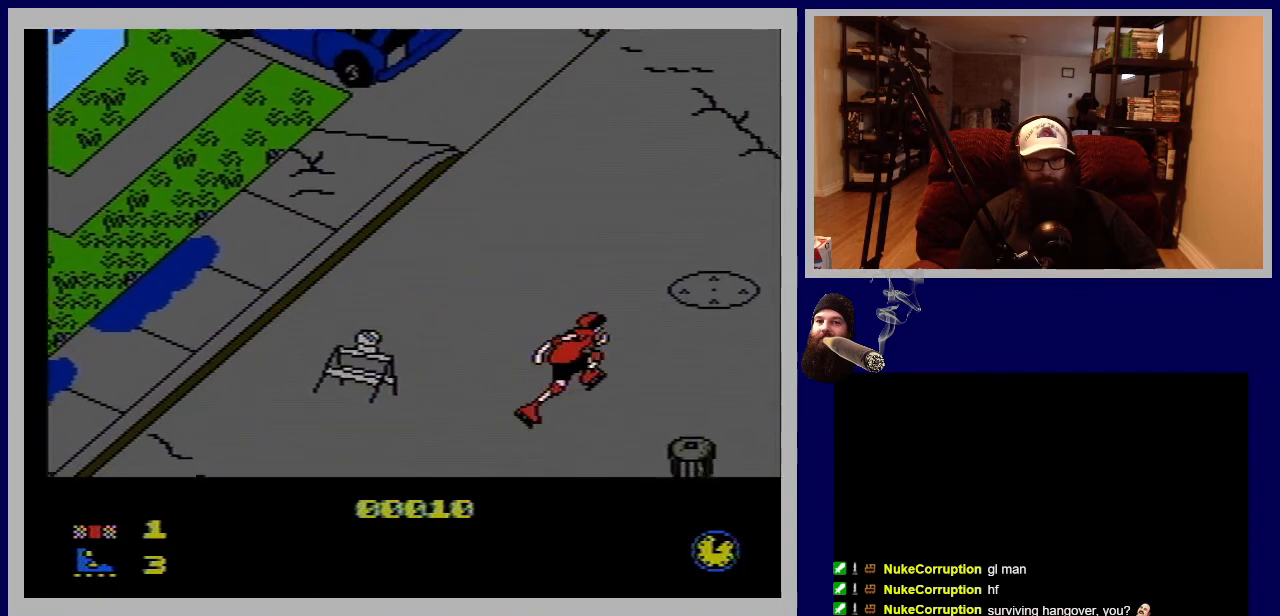
{"buttons": ["DPAD_UP"], "events": [[450, "DPAD_LEFT", "up"]]}
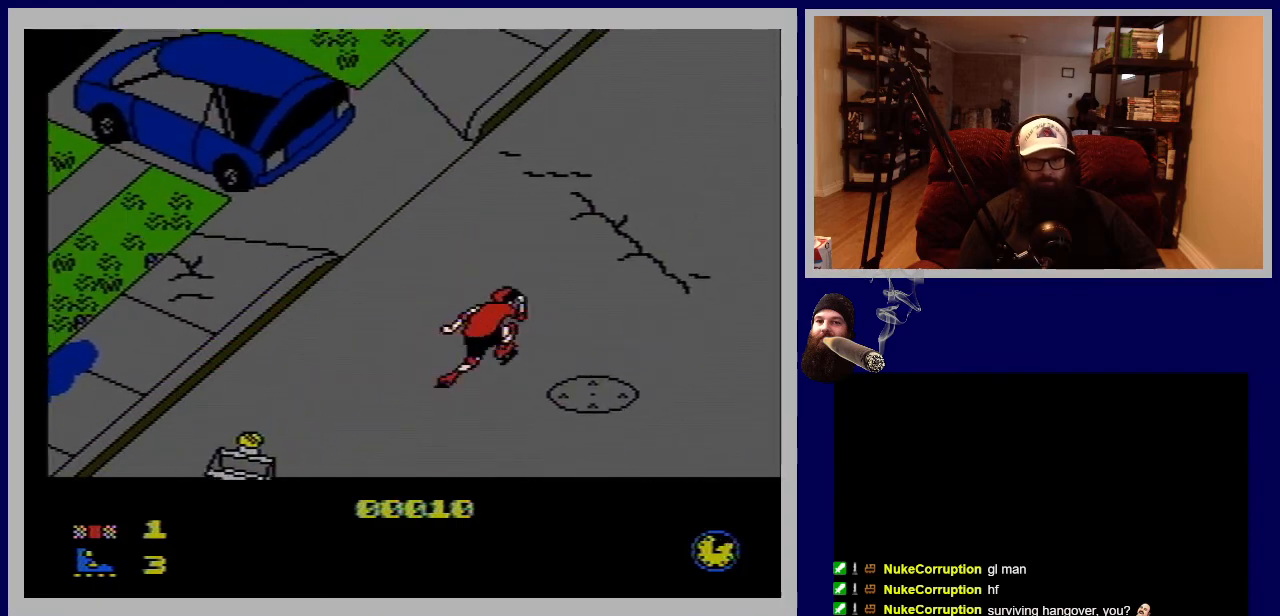
{"buttons": ["DPAD_UP", "DPAD_RIGHT"], "events": [[133, "DPAD_RIGHT", "down"], [233, "A", "down"], [417, "A", "up"]]}
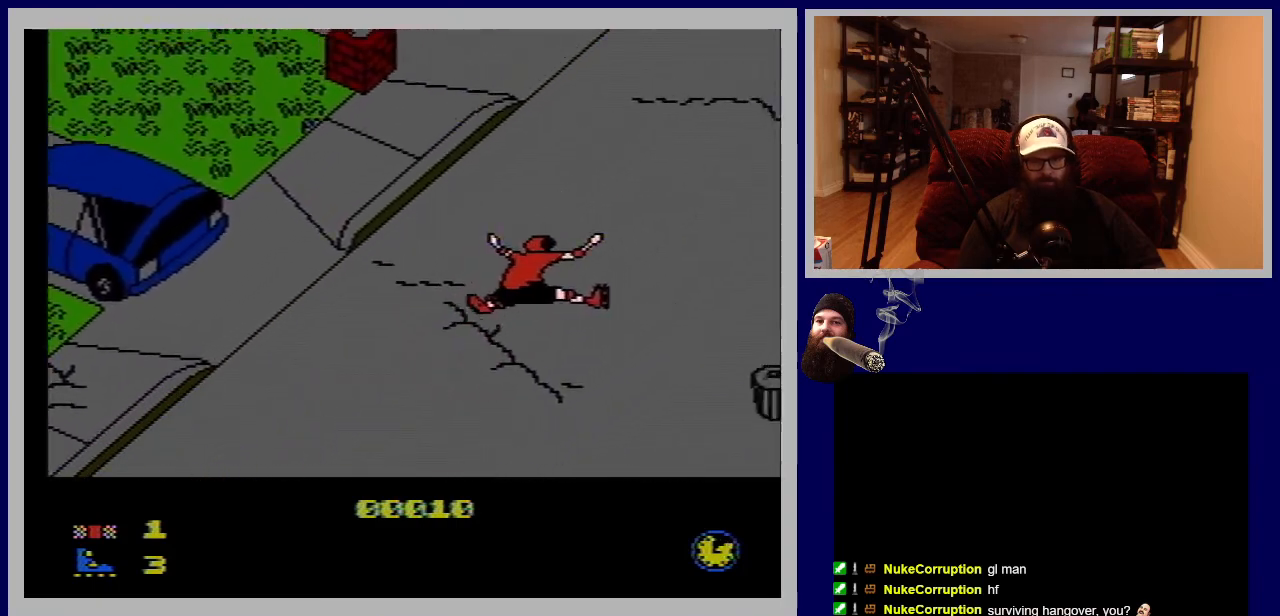
{"buttons": ["DPAD_UP"], "events": [[350, "DPAD_RIGHT", "up"]]}
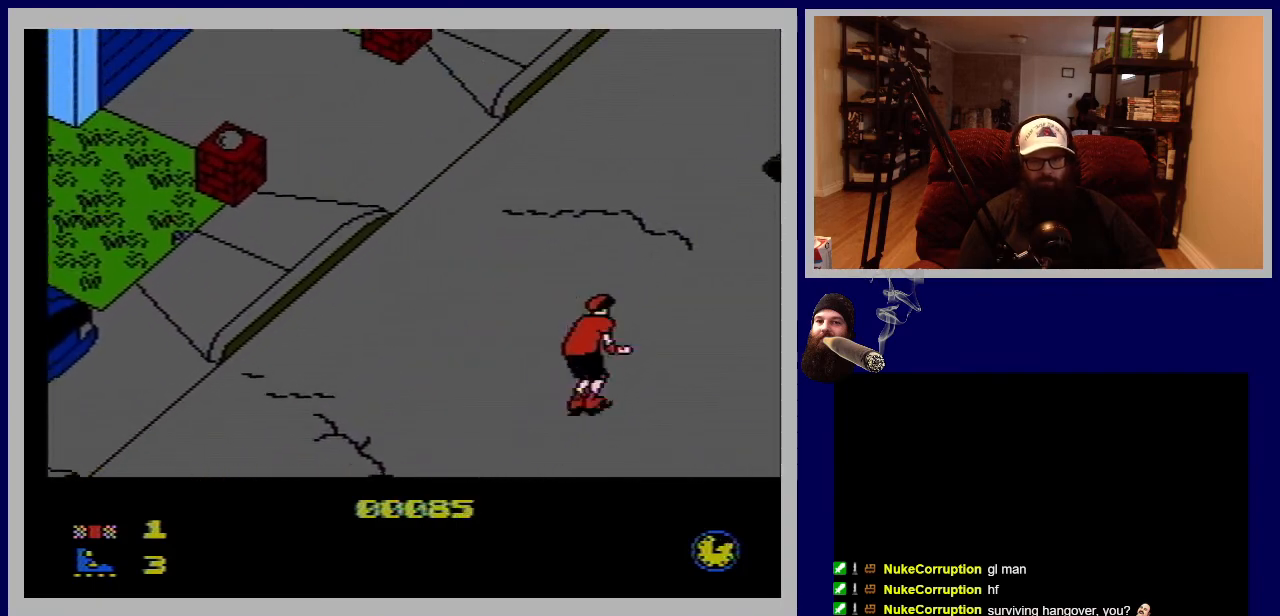
{"buttons": ["DPAD_UP", "DPAD_RIGHT"], "events": [[100, "DPAD_UP", "up"], [117, "DPAD_RIGHT", "down"], [267, "DPAD_RIGHT", "up"], [267, "DPAD_UP", "down"], [500, "DPAD_RIGHT", "down"]]}
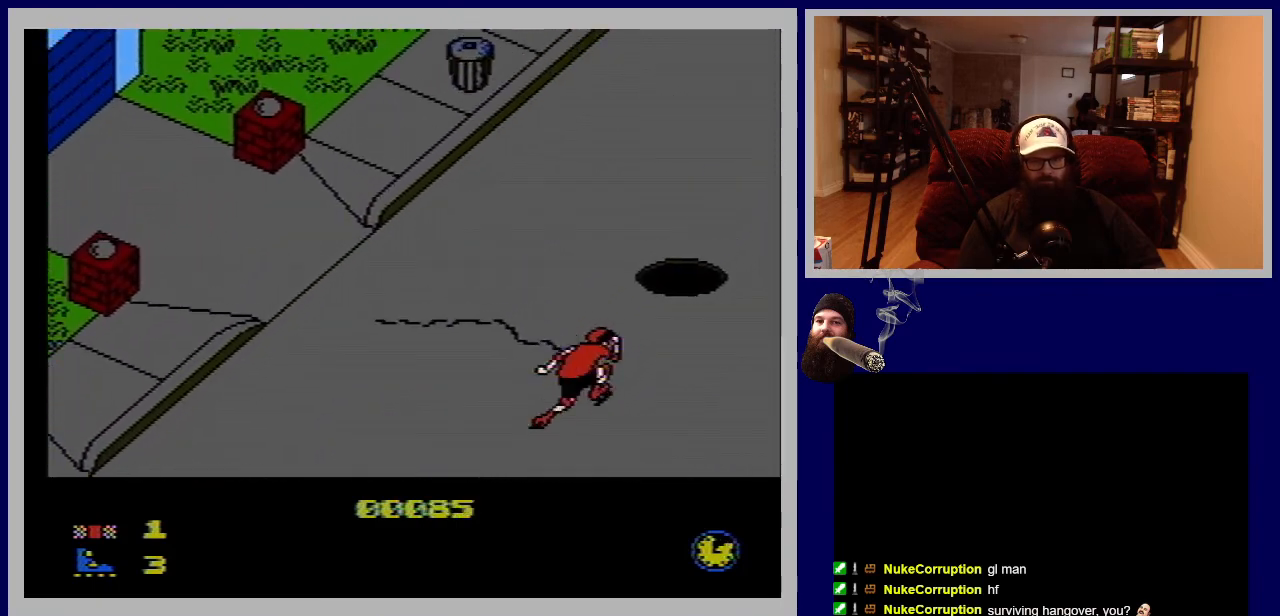
{"buttons": ["DPAD_UP"], "events": [[83, "DPAD_RIGHT", "up"], [133, "A", "down"], [333, "A", "up"]]}
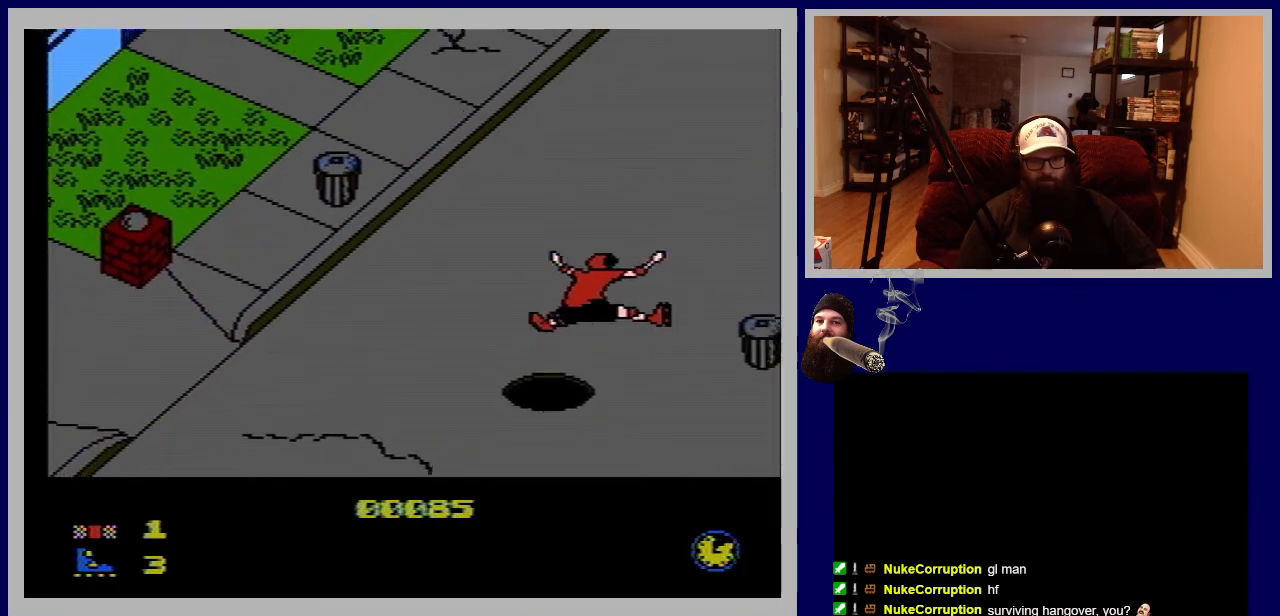
{"buttons": ["DPAD_UP"], "events": [[67, "DPAD_LEFT", "down"], [500, "DPAD_LEFT", "up"]]}
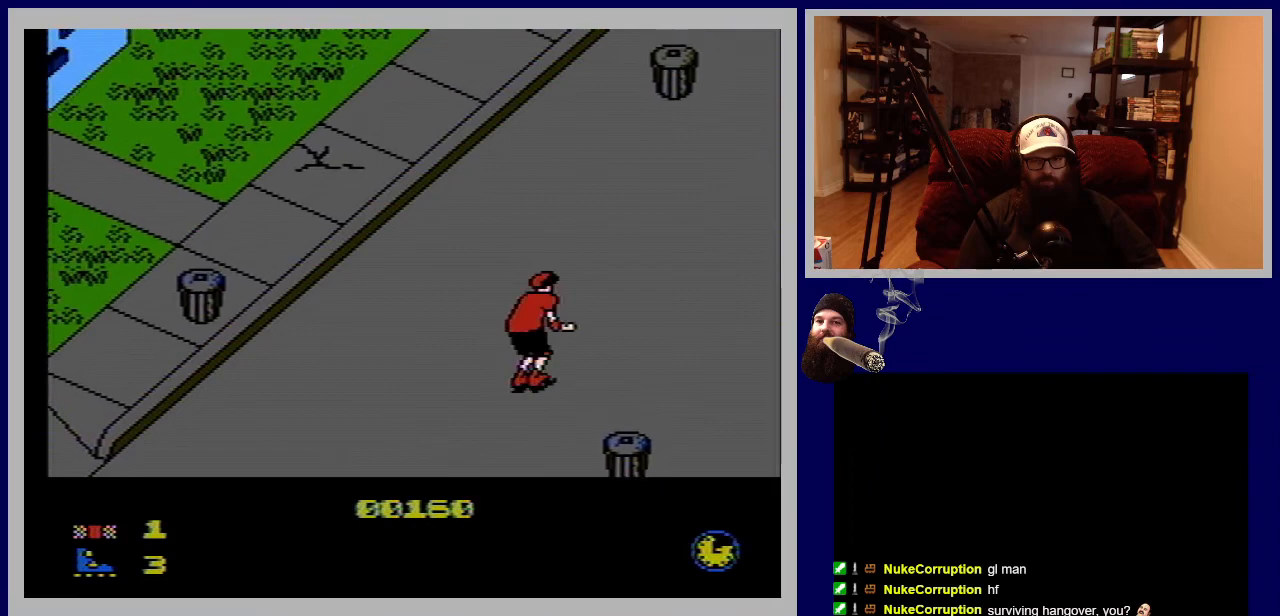
{"buttons": ["DPAD_UP"], "events": []}
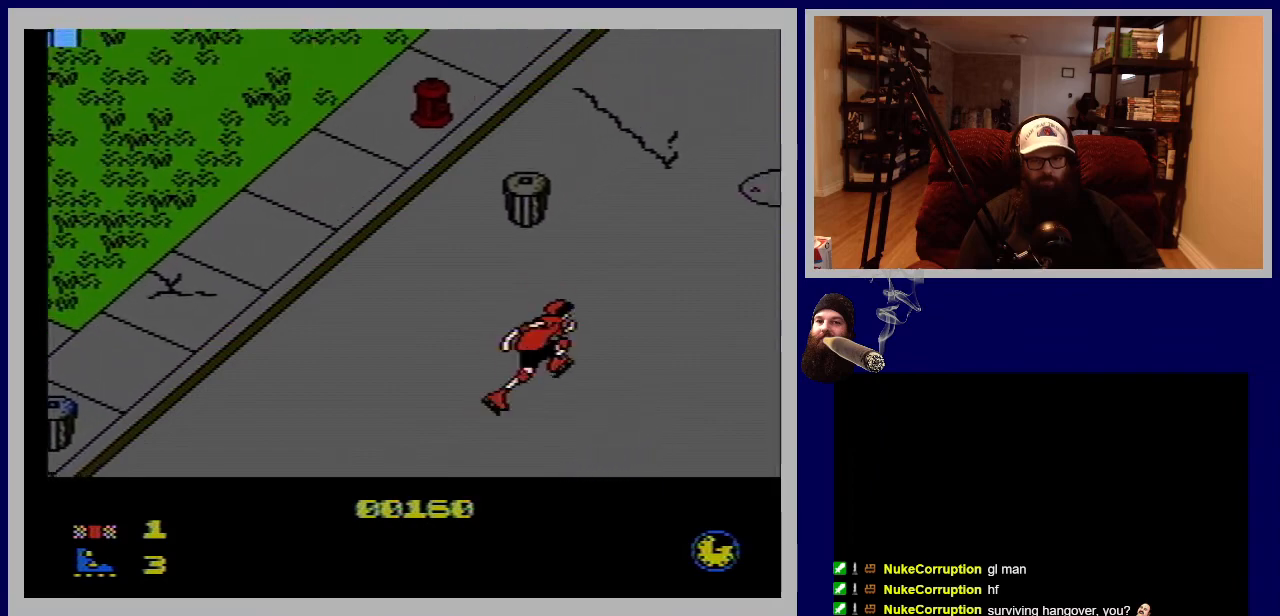
{"buttons": ["DPAD_UP"], "events": [[333, "A", "down"], [500, "A", "up"]]}
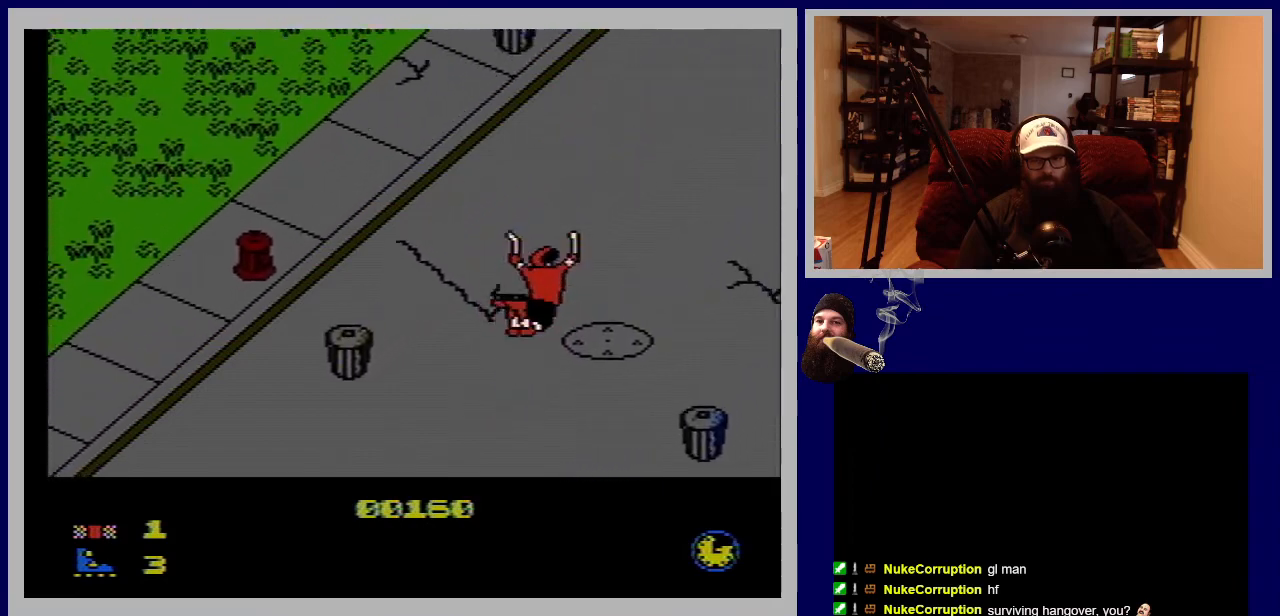
{"buttons": [], "events": [[233, "DPAD_UP", "up"]]}
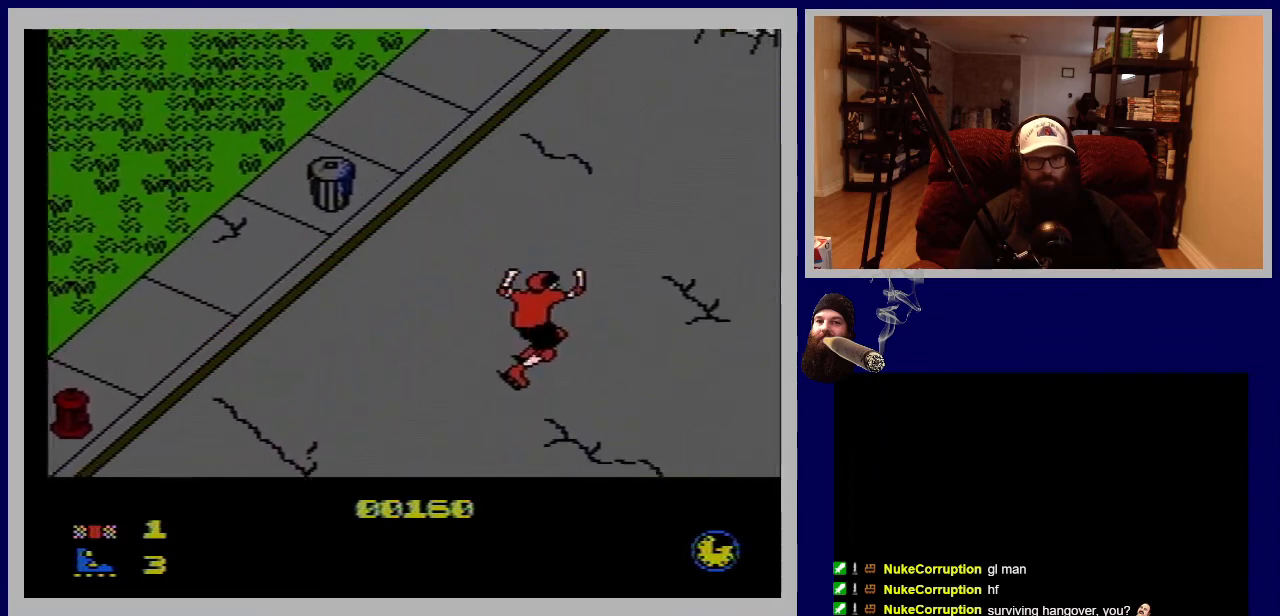
{"buttons": ["DPAD_RIGHT"], "events": [[100, "DPAD_UP", "down"], [117, "DPAD_LEFT", "down"], [250, "A", "down"], [317, "DPAD_LEFT", "up"], [383, "A", "up"], [433, "DPAD_RIGHT", "down"], [483, "DPAD_UP", "up"]]}
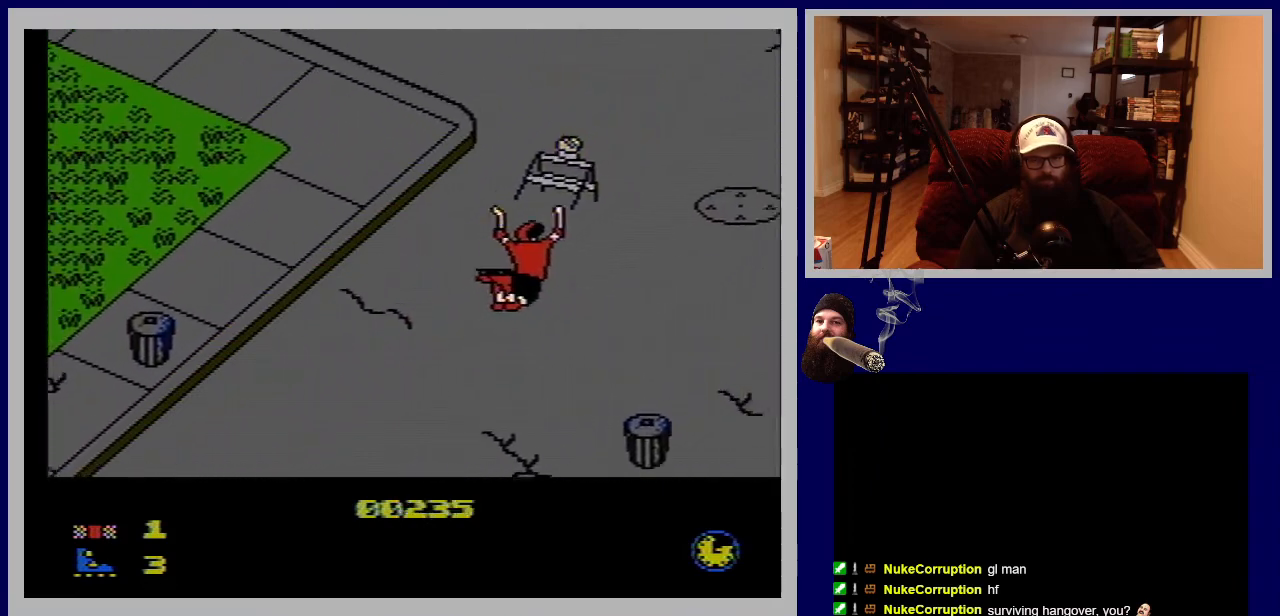
{"buttons": ["DPAD_RIGHT"], "events": [[167, "DPAD_UP", "down"], [200, "DPAD_RIGHT", "up"], [267, "DPAD_LEFT", "down"], [400, "DPAD_LEFT", "up"], [467, "DPAD_RIGHT", "down"], [467, "DPAD_UP", "up"]]}
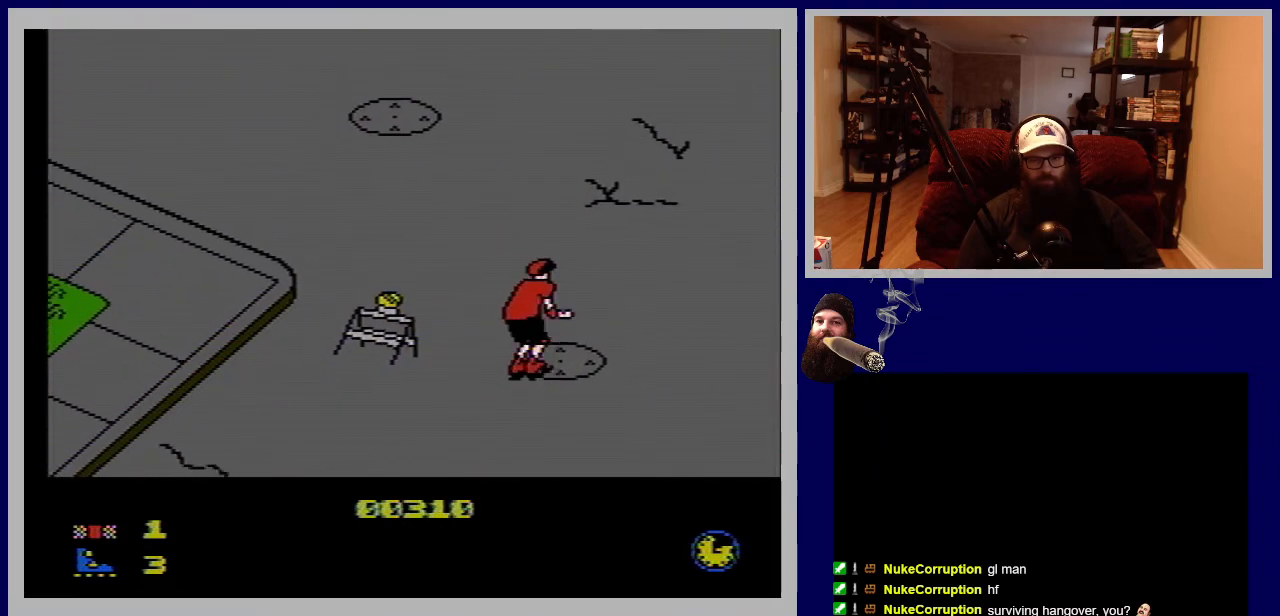
{"buttons": ["DPAD_RIGHT"], "events": [[33, "A", "down"], [183, "DPAD_UP", "down"], [217, "A", "up"], [367, "DPAD_UP", "up"]]}
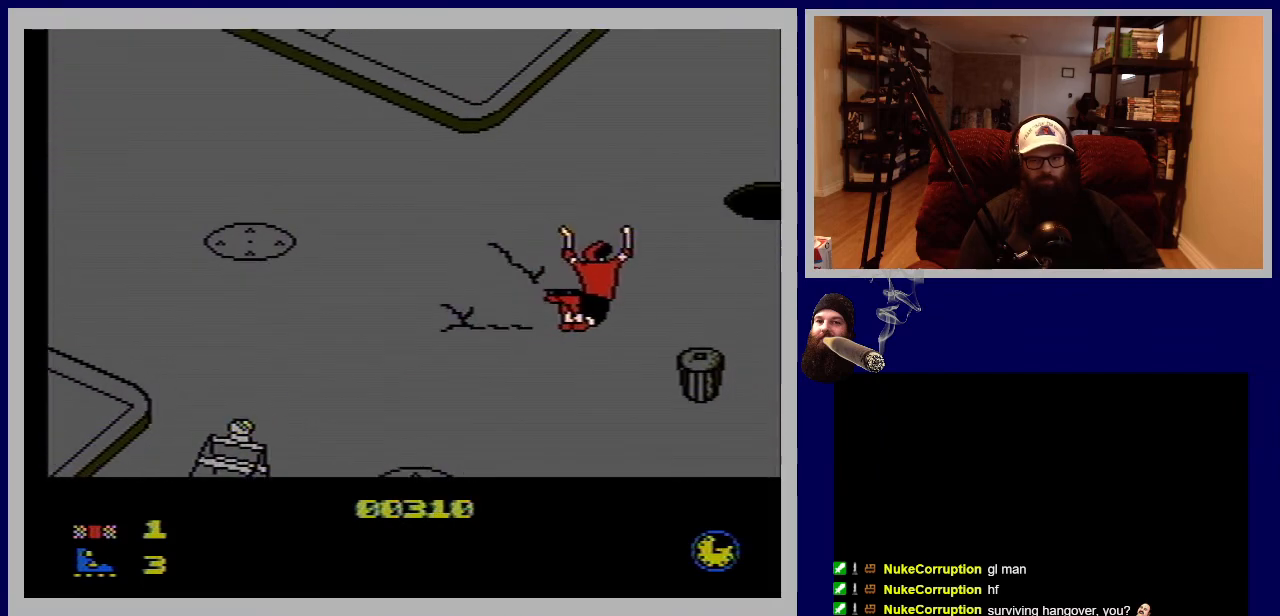
{"buttons": ["DPAD_UP"], "events": [[33, "DPAD_UP", "down"], [50, "DPAD_RIGHT", "up"], [200, "DPAD_LEFT", "down"], [433, "DPAD_LEFT", "up"]]}
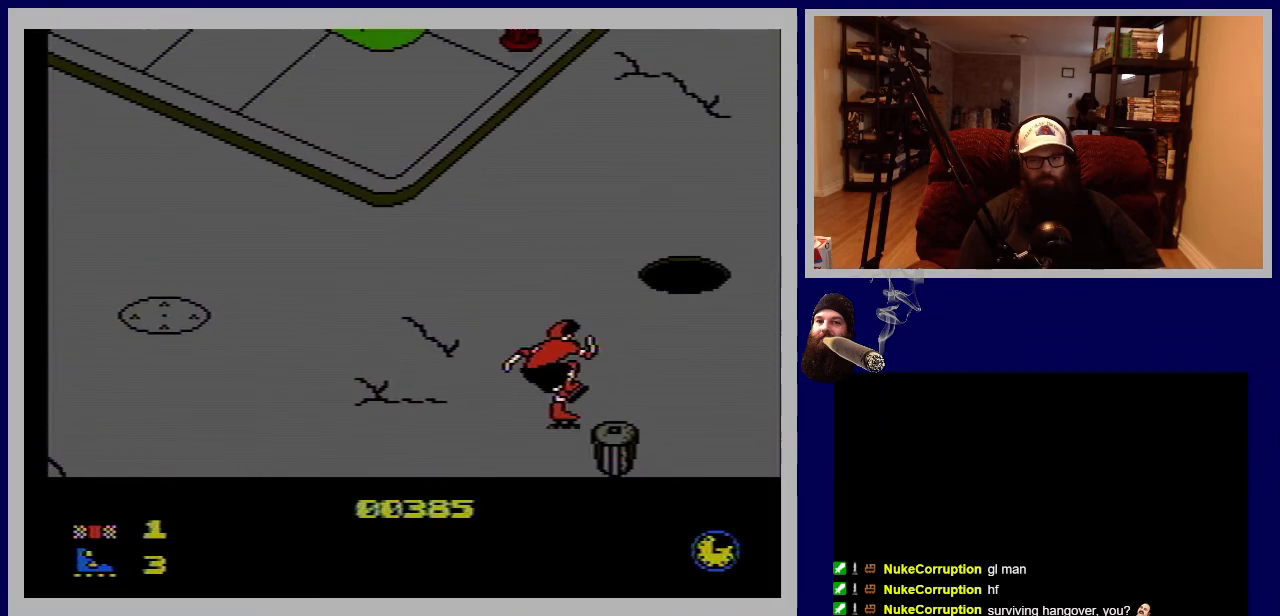
{"buttons": ["A", "DPAD_UP", "DPAD_RIGHT"], "events": [[217, "DPAD_RIGHT", "down"], [450, "A", "down"]]}
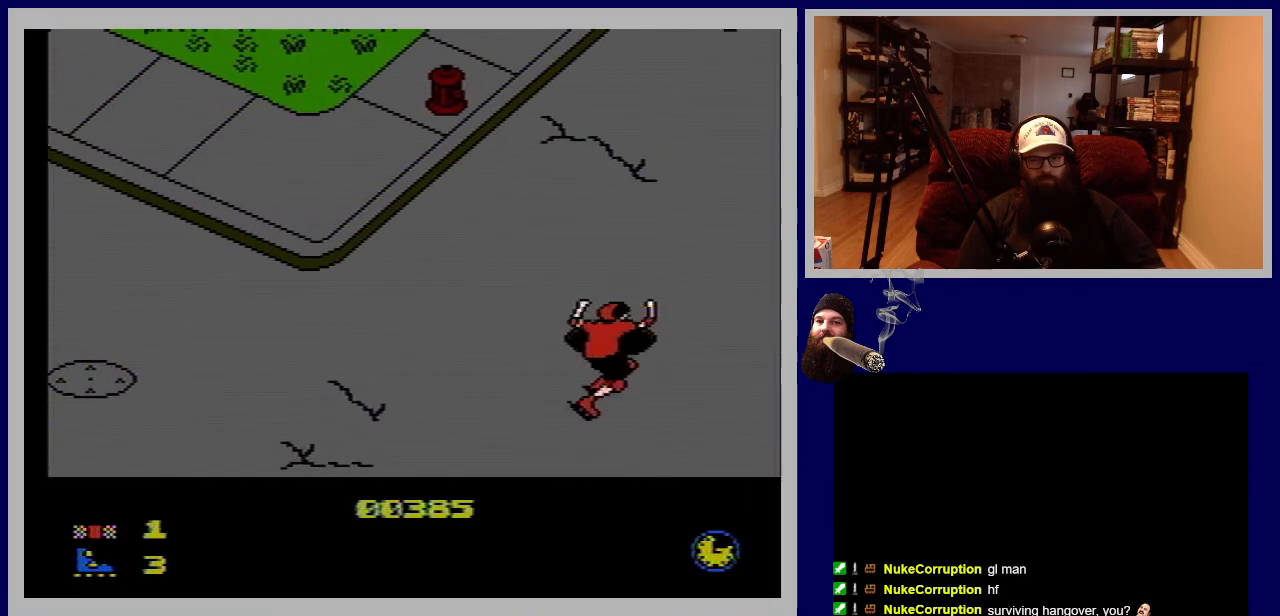
{"buttons": ["DPAD_UP"], "events": [[100, "A", "up"], [100, "DPAD_RIGHT", "up"]]}
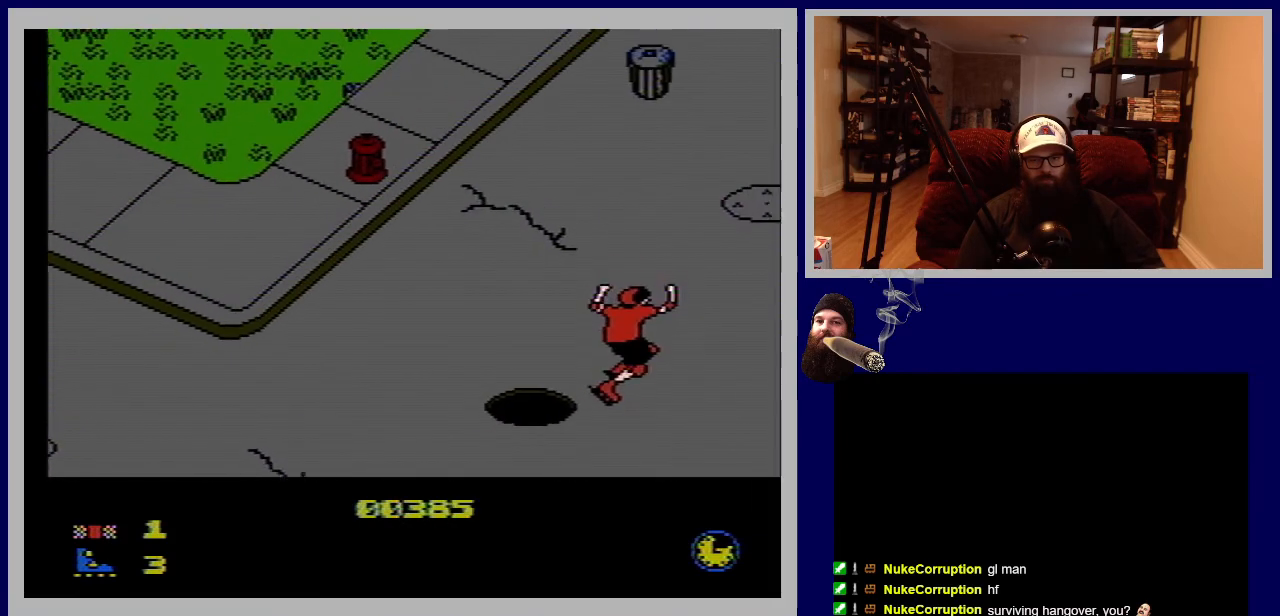
{"buttons": ["DPAD_UP"], "events": [[317, "DPAD_LEFT", "down"], [450, "DPAD_LEFT", "up"]]}
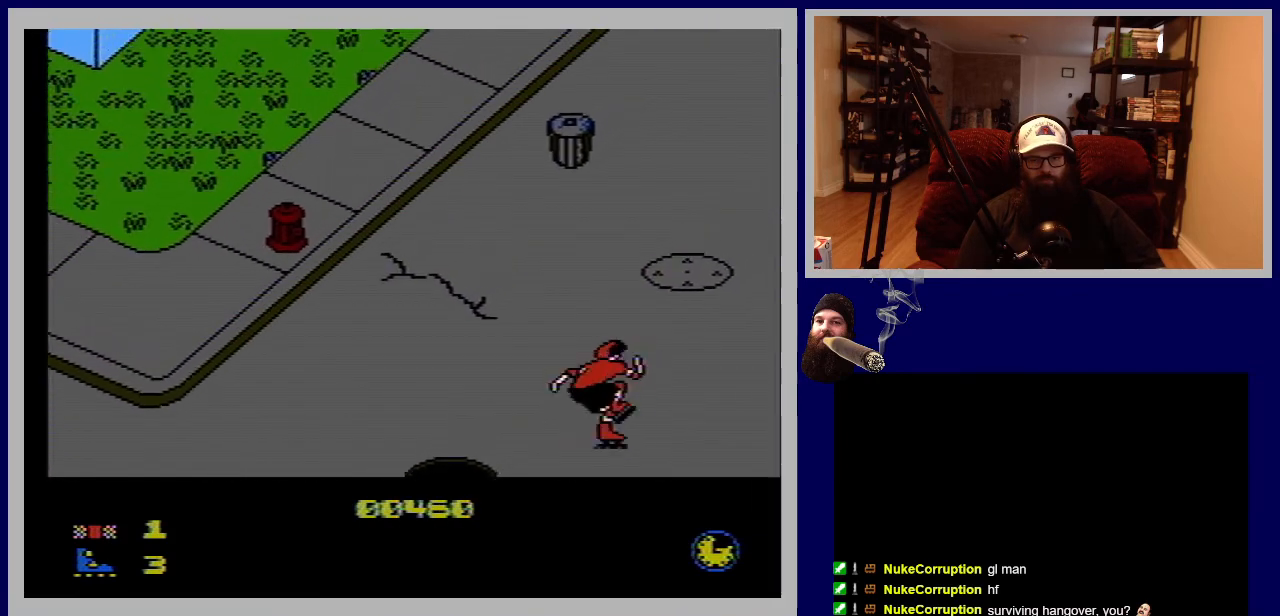
{"buttons": ["DPAD_UP", "DPAD_LEFT"], "events": [[133, "DPAD_LEFT", "down"]]}
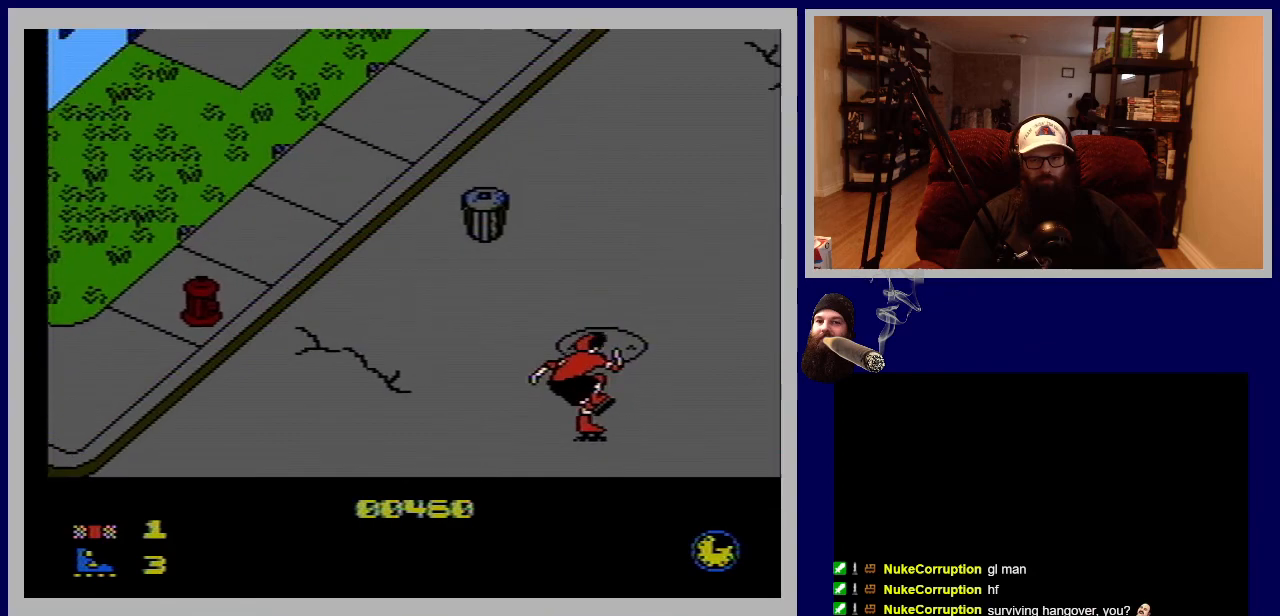
{"buttons": ["DPAD_UP", "DPAD_LEFT"], "events": [[67, "A", "down"], [217, "DPAD_LEFT", "up"], [250, "A", "up"], [450, "DPAD_LEFT", "down"]]}
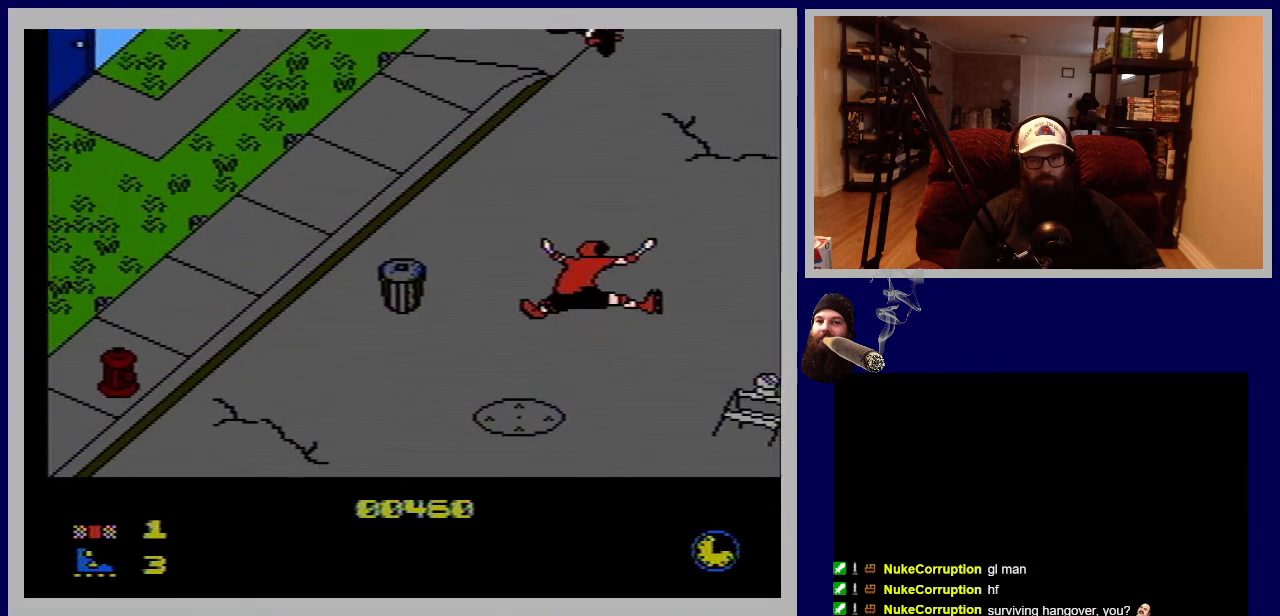
{"buttons": ["DPAD_UP"], "events": [[267, "DPAD_LEFT", "up"]]}
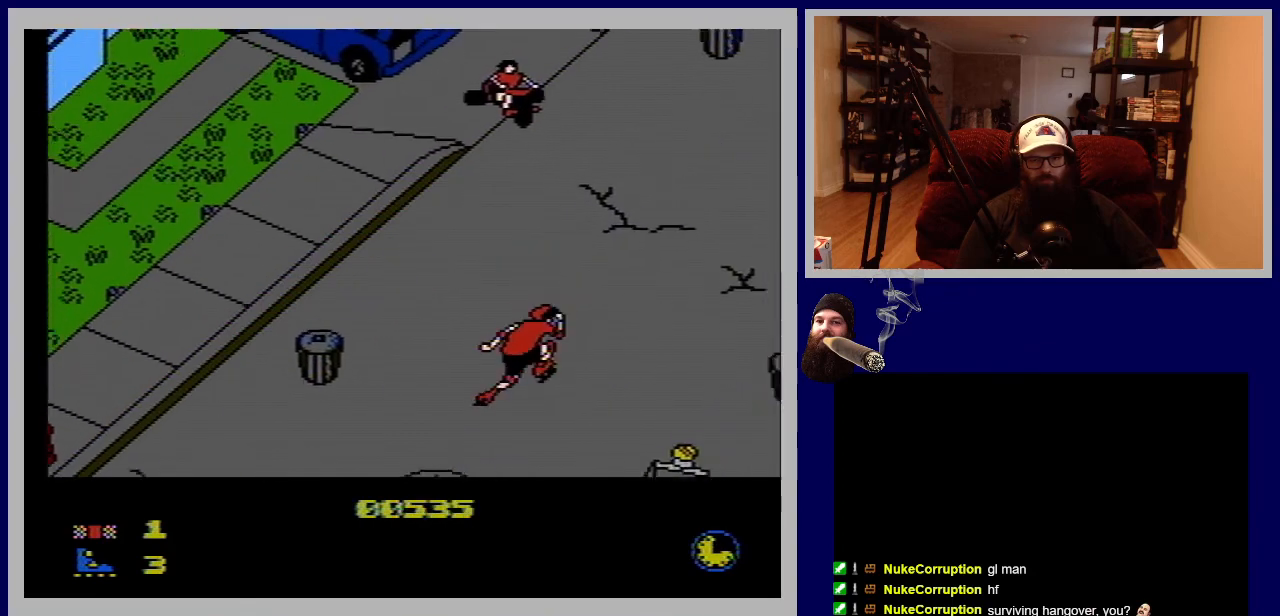
{"buttons": ["A", "DPAD_UP", "DPAD_RIGHT"], "events": [[383, "DPAD_RIGHT", "down"], [433, "A", "down"]]}
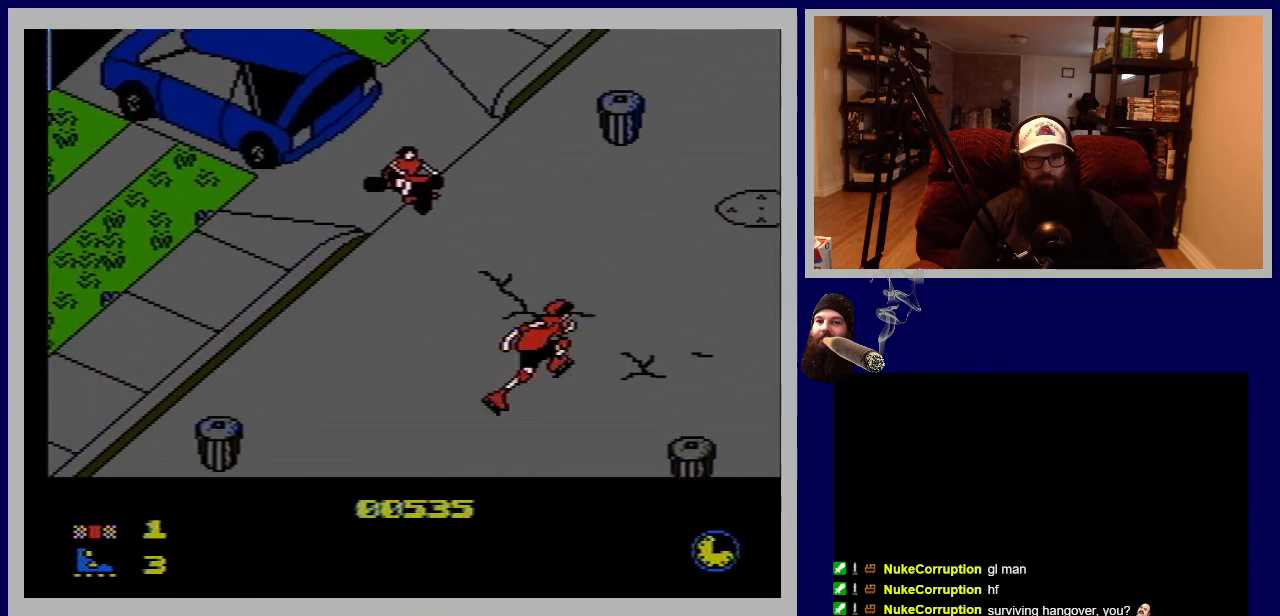
{"buttons": ["DPAD_RIGHT"], "events": [[50, "DPAD_RIGHT", "up"], [283, "DPAD_RIGHT", "down"], [317, "A", "up"], [317, "DPAD_UP", "up"], [383, "DPAD_DOWN", "down"], [433, "DPAD_DOWN", "up"]]}
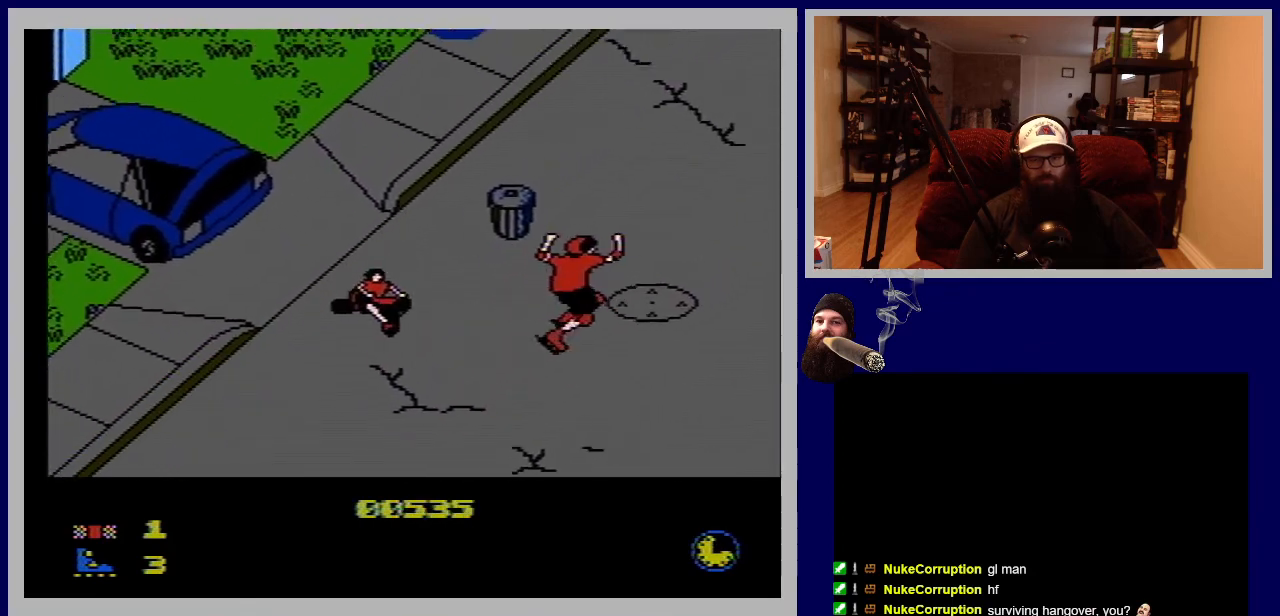
{"buttons": ["DPAD_UP"], "events": [[217, "DPAD_UP", "down"], [433, "DPAD_RIGHT", "up"]]}
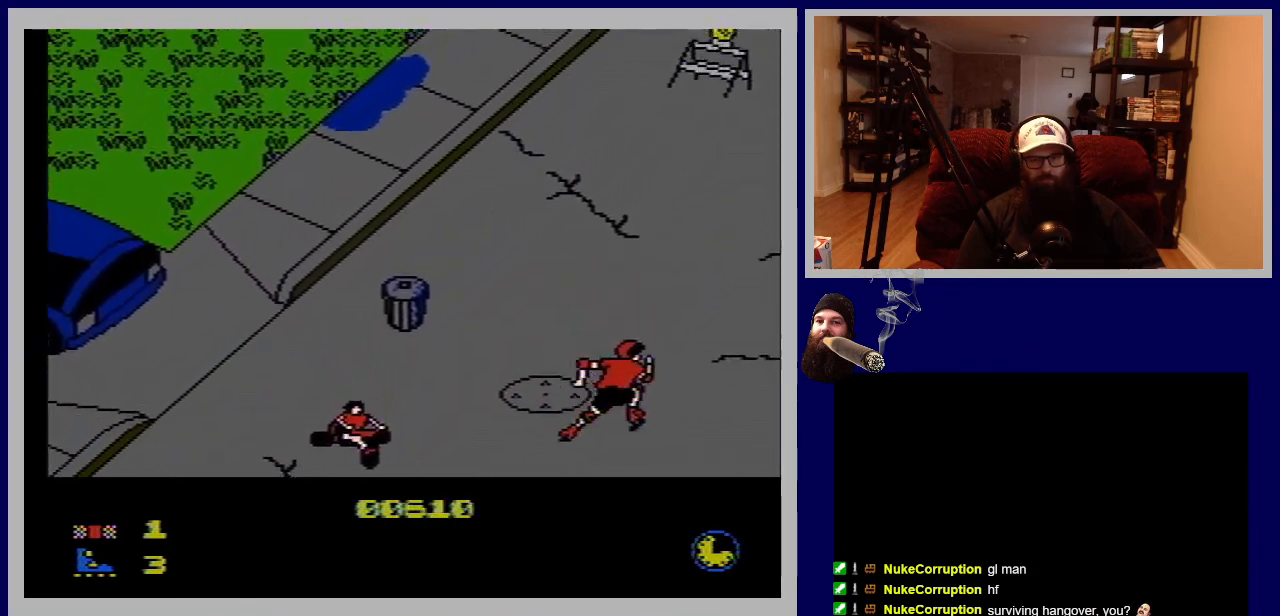
{"buttons": ["DPAD_UP", "DPAD_LEFT"], "events": [[117, "A", "down"], [283, "A", "up"], [400, "DPAD_LEFT", "down"]]}
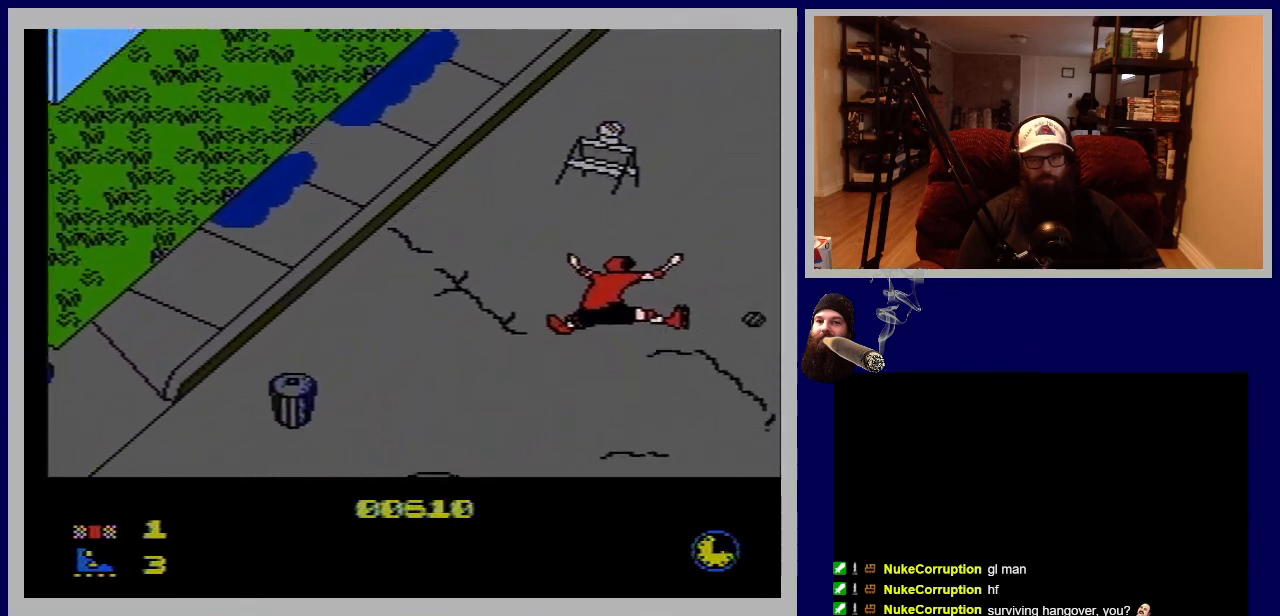
{"buttons": ["DPAD_UP", "DPAD_LEFT"], "events": []}
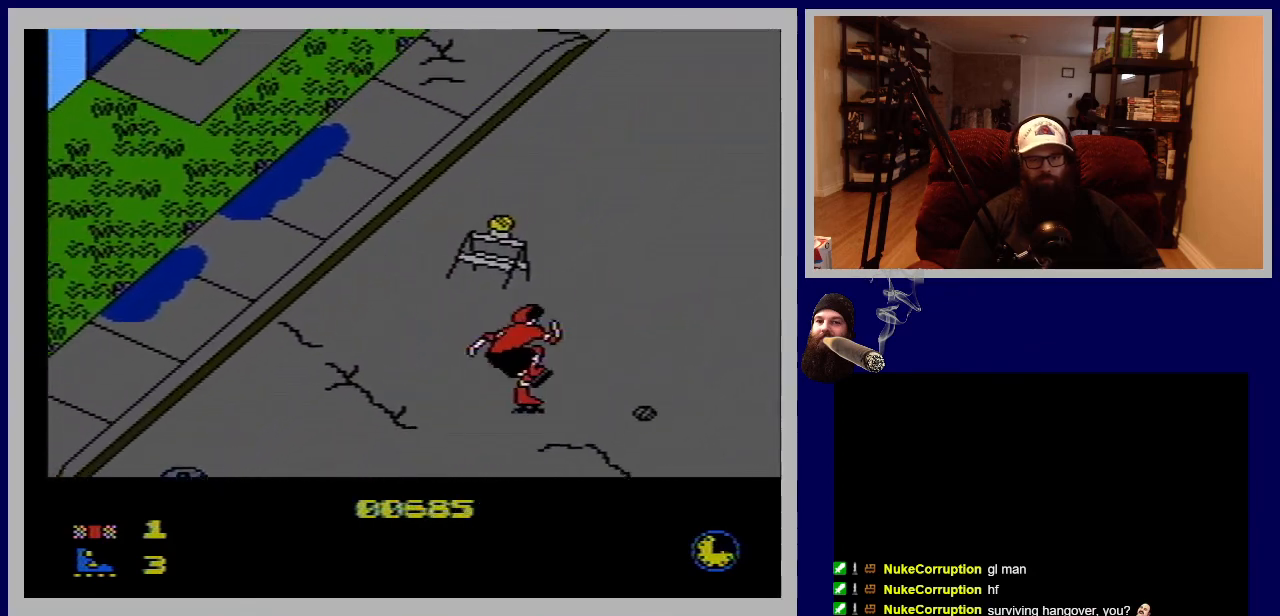
{"buttons": ["DPAD_UP"], "events": [[17, "DPAD_LEFT", "up"], [100, "DPAD_RIGHT", "down"], [367, "DPAD_RIGHT", "up"]]}
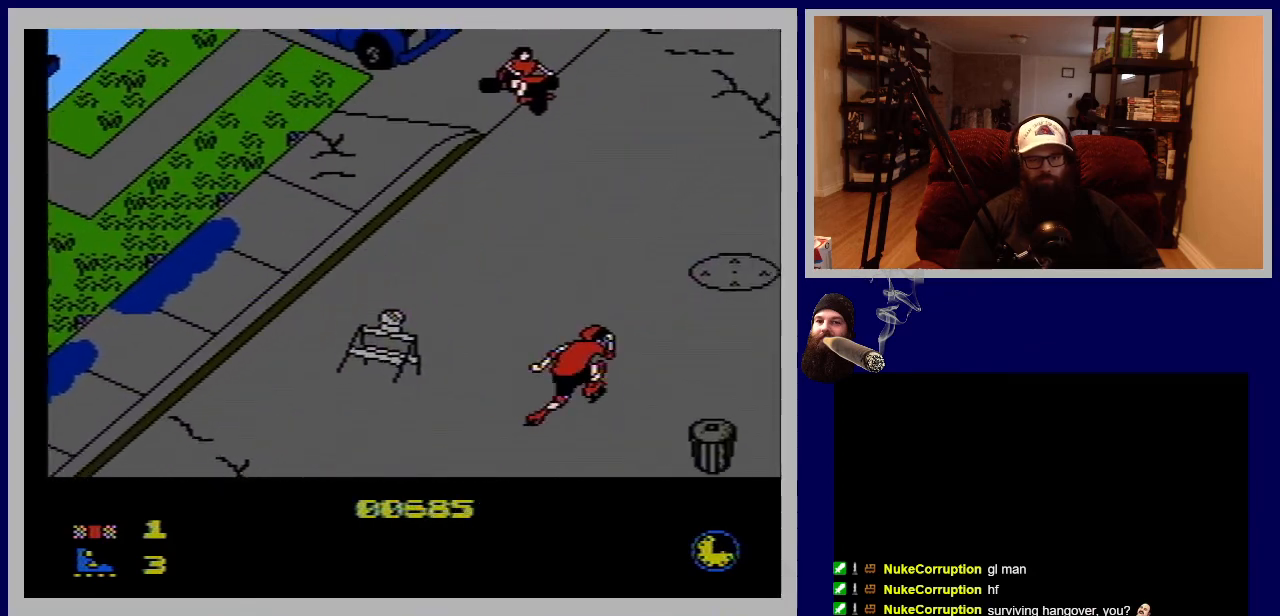
{"buttons": ["A", "DPAD_UP", "DPAD_RIGHT"], "events": [[83, "DPAD_LEFT", "down"], [133, "DPAD_LEFT", "up"], [317, "A", "down"], [333, "DPAD_RIGHT", "down"]]}